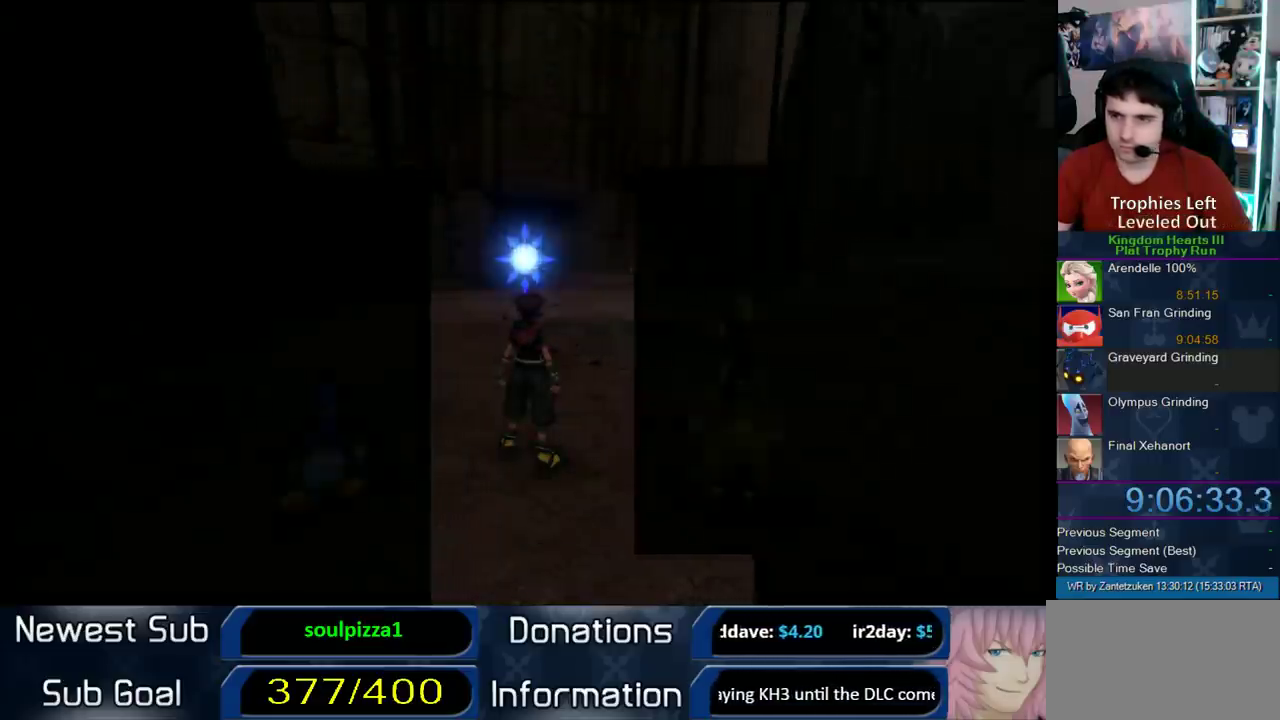
Gameplay with a controller (PlayStation layout); each line is a JSON object with the inputs held at the frame after it. "events" lists button and stick changes between this image and that frame as [ms after this image, input, new state], when the widget could be followed in between. Not read: L2 R2.
{"buttons": [], "left_stick": "up", "right_stick": "center", "events": [[417, "left_stick", "up"]]}
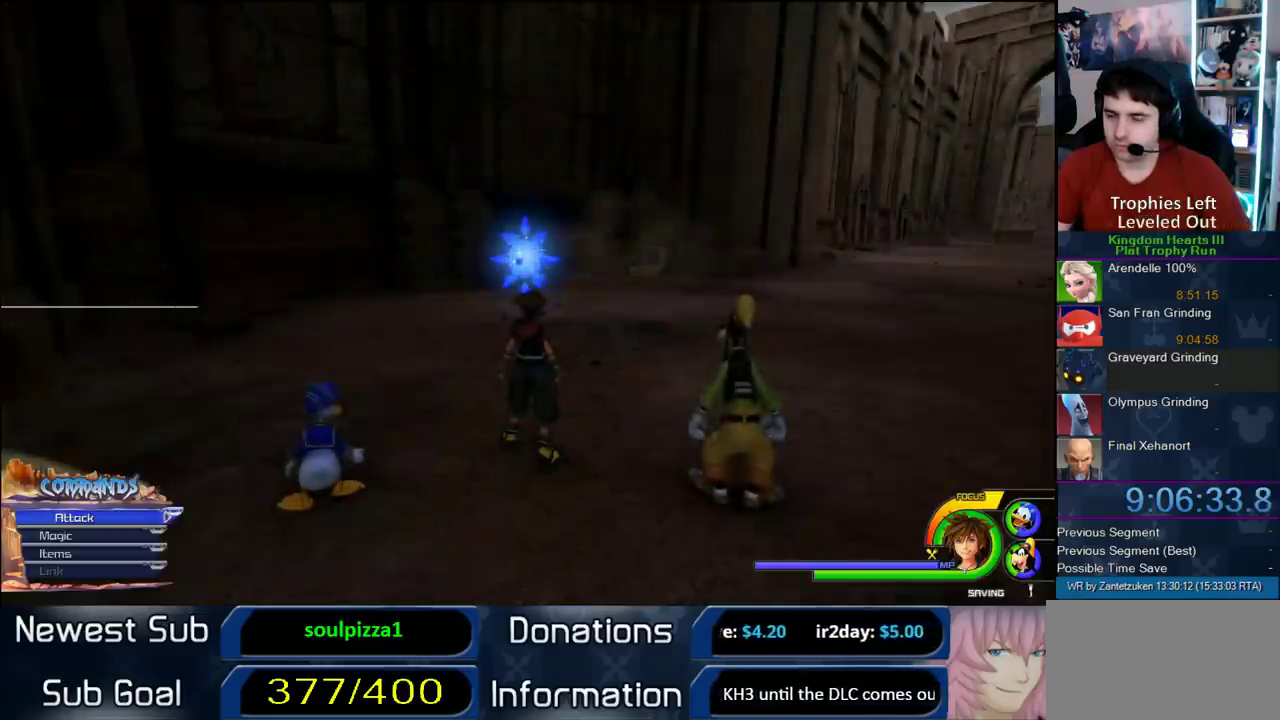
{"buttons": [], "left_stick": "up", "right_stick": "center", "events": []}
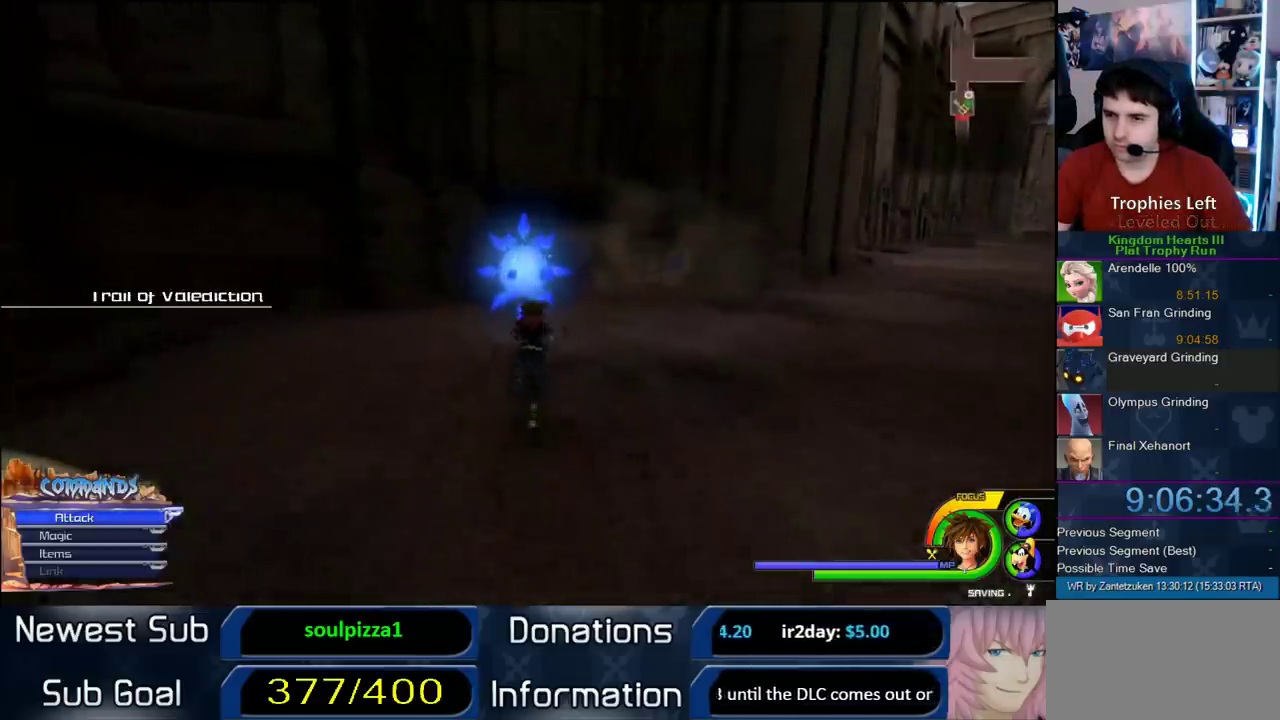
{"buttons": ["DPAD_DOWN"], "left_stick": "center", "right_stick": "center", "events": [[100, "TRIANGLE", "down"], [217, "TRIANGLE", "up"], [267, "TRIANGLE", "down"], [267, "left_stick", "center"], [417, "TRIANGLE", "up"], [500, "DPAD_DOWN", "down"]]}
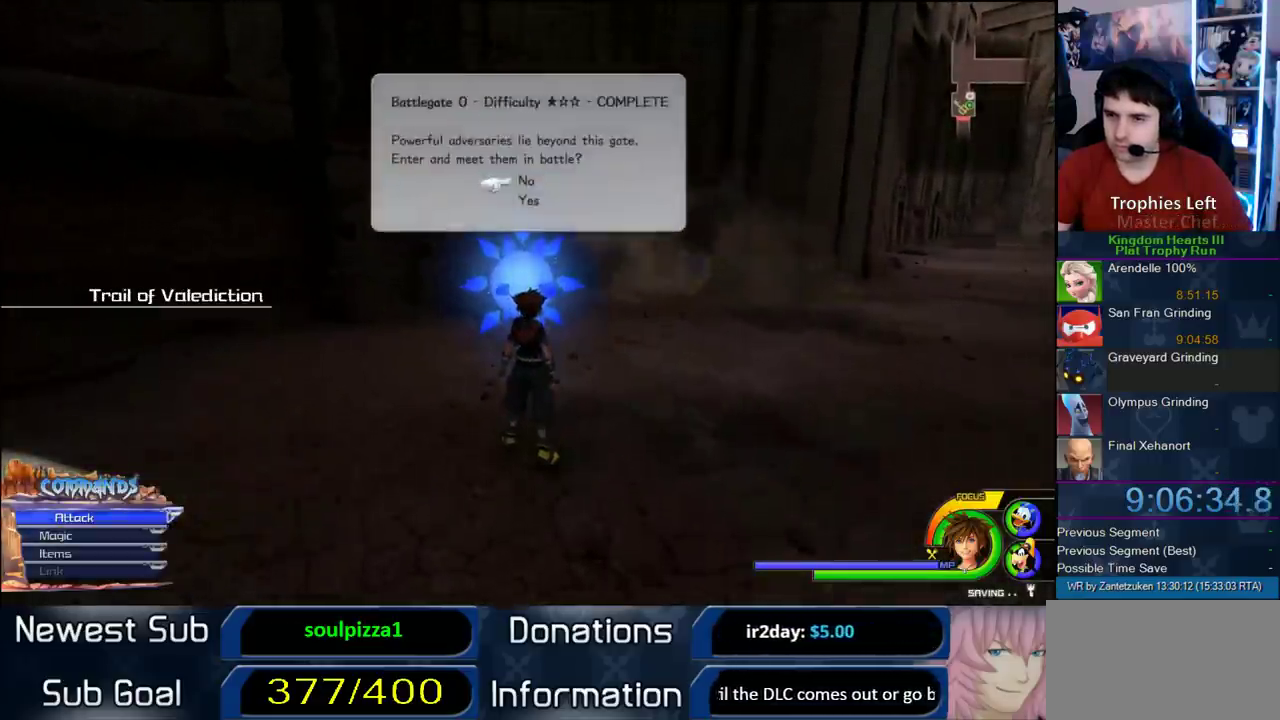
{"buttons": [], "left_stick": "center", "right_stick": "center", "events": [[67, "CIRCLE", "down"], [200, "DPAD_DOWN", "up"], [317, "CIRCLE", "up"]]}